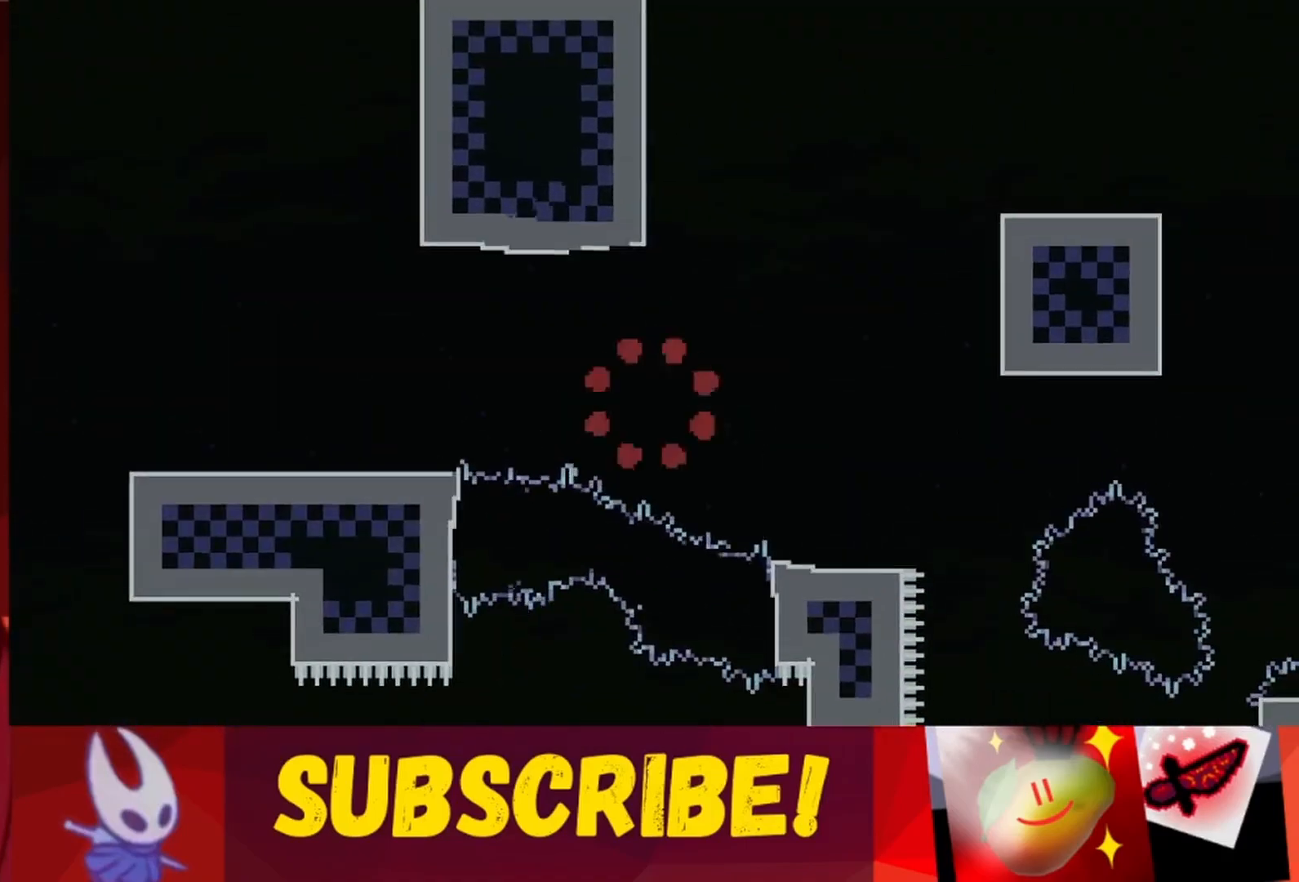
Gameplay with keyboard; each line is a JSON object with the keys held at the frame after it. "events" lists presses ("down") and releases ("up") of "dash", "down", "grab", "jump", "jump2", "left", "right" and "up" between this image and that frame as [ms after this image, input, new state], when the widget could be followed in between. No other keys are recorded. Mouse input is not recorded. Key names are as the overlay labels them; some are game actions (e.g. jump) rather than physical keys.
{"keys": [], "events": []}
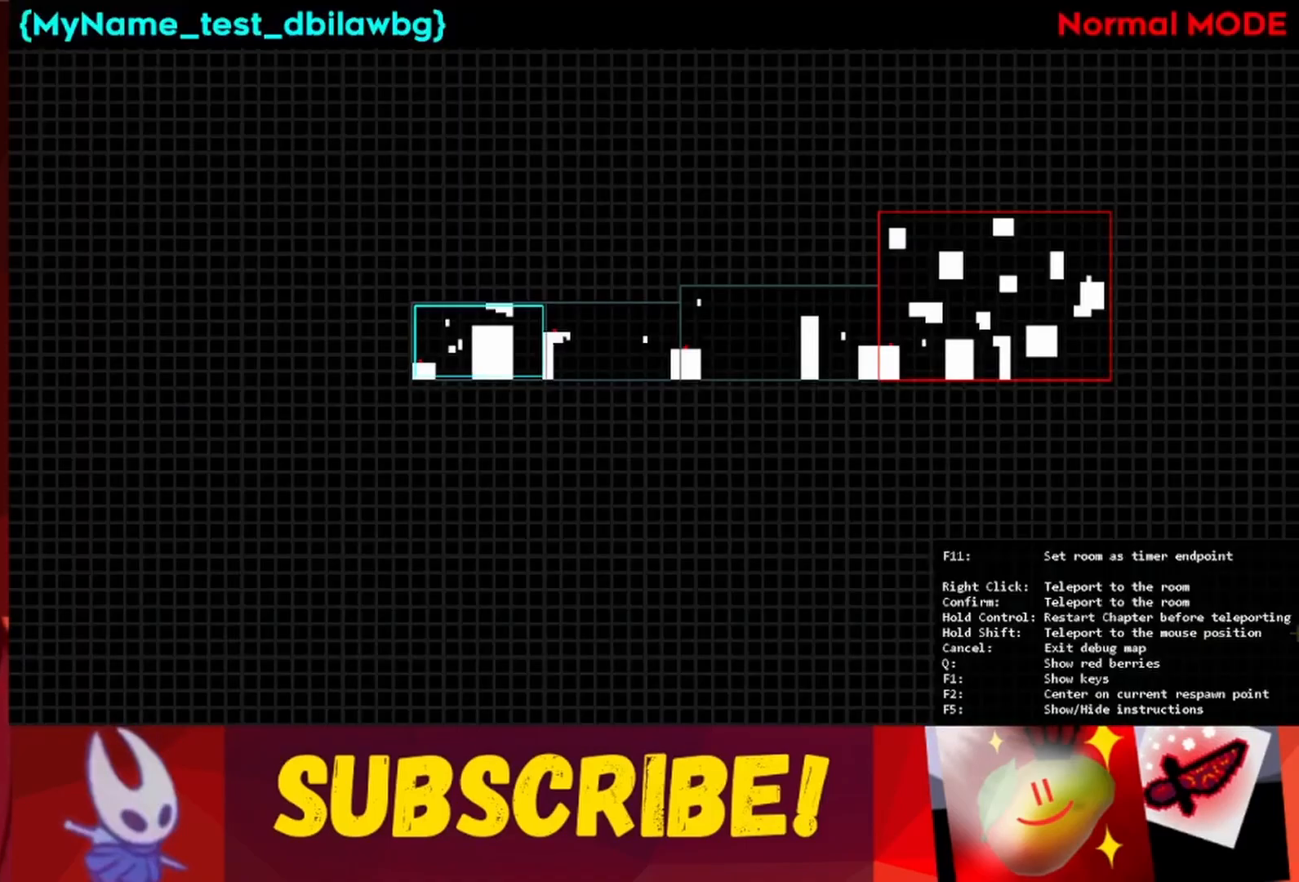
{"keys": [], "events": []}
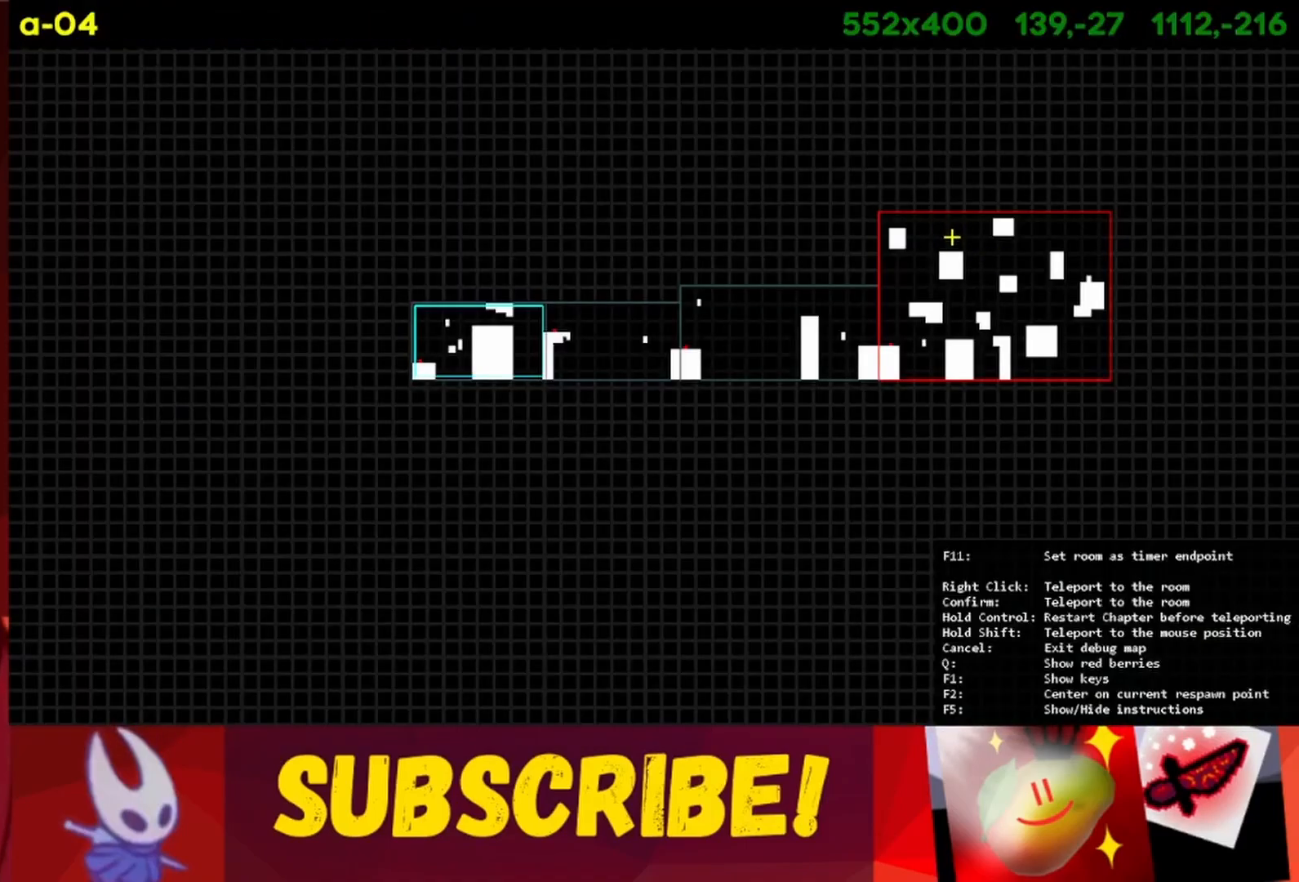
{"keys": [], "events": []}
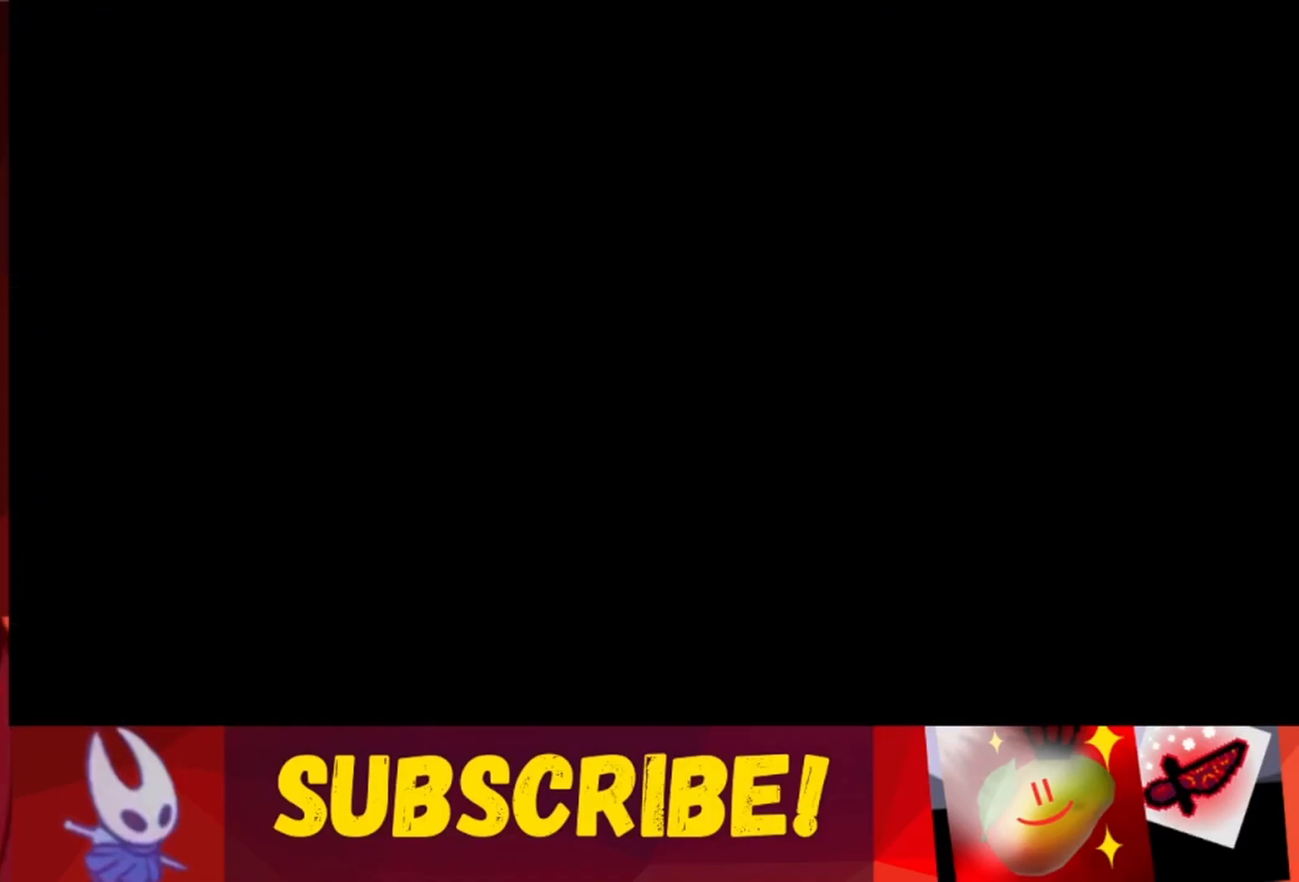
{"keys": [], "events": [[200, "left", "down"], [217, "left", "up"], [267, "left", "down"], [283, "left", "up"], [383, "right", "down"], [417, "right", "up"]]}
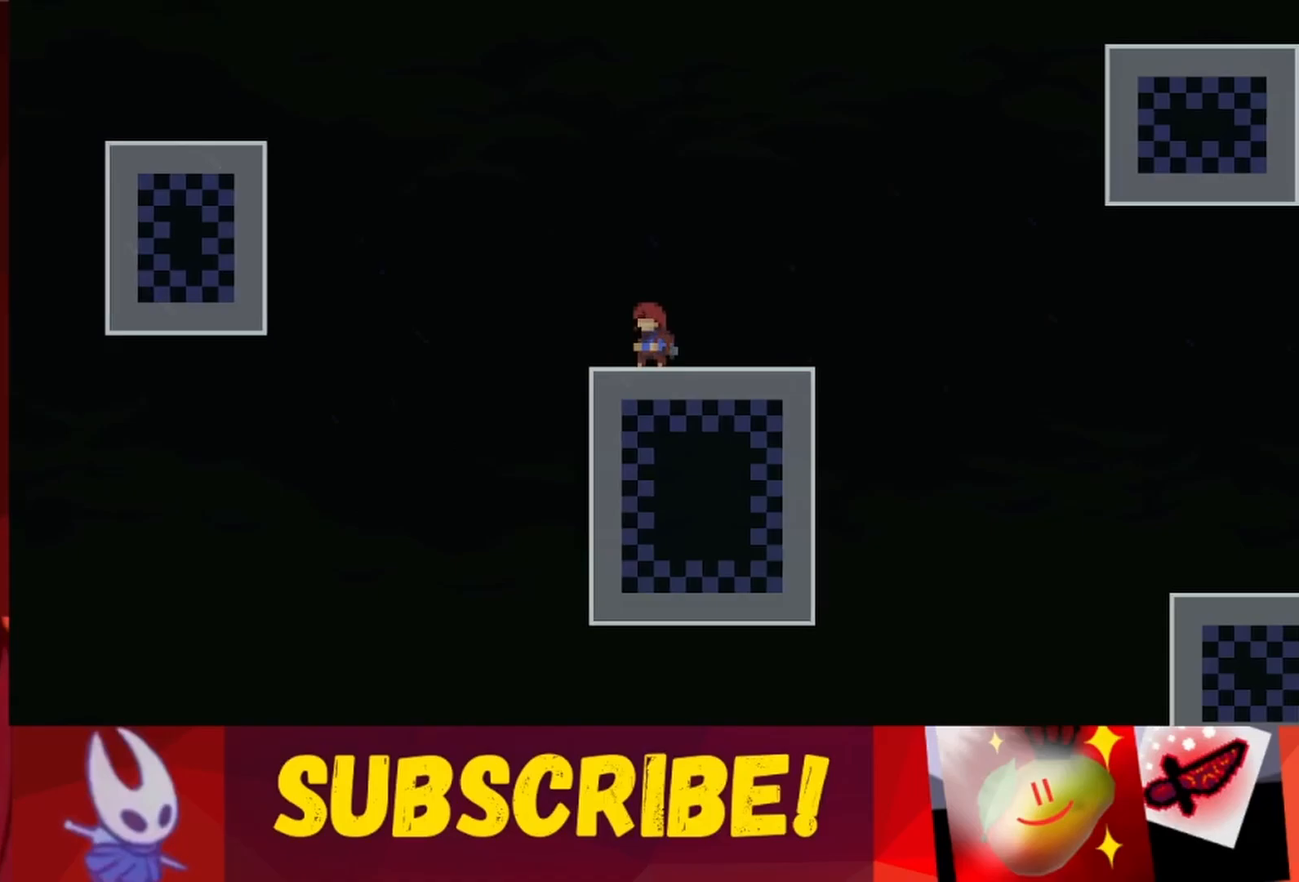
{"keys": [], "events": [[283, "down", "down"], [350, "down", "up"], [367, "left", "down"], [400, "left", "up"], [400, "up", "down"], [450, "up", "up"]]}
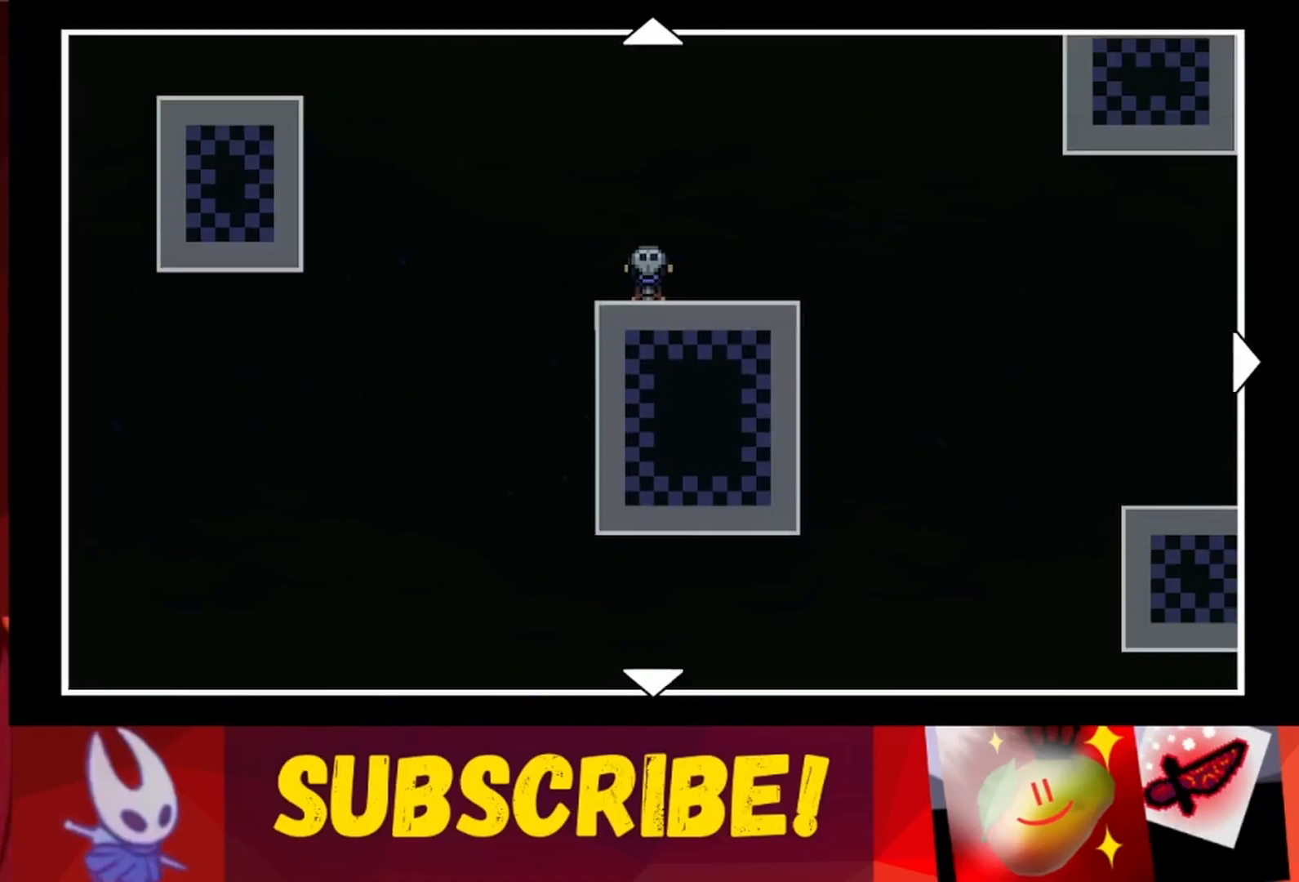
{"keys": ["left"], "events": [[200, "grab", "down"], [217, "grab", "up"], [283, "jump", "down"], [283, "left", "down"], [300, "jump", "up"], [333, "left", "up"], [417, "right", "down"], [450, "right", "up"], [467, "left", "down"]]}
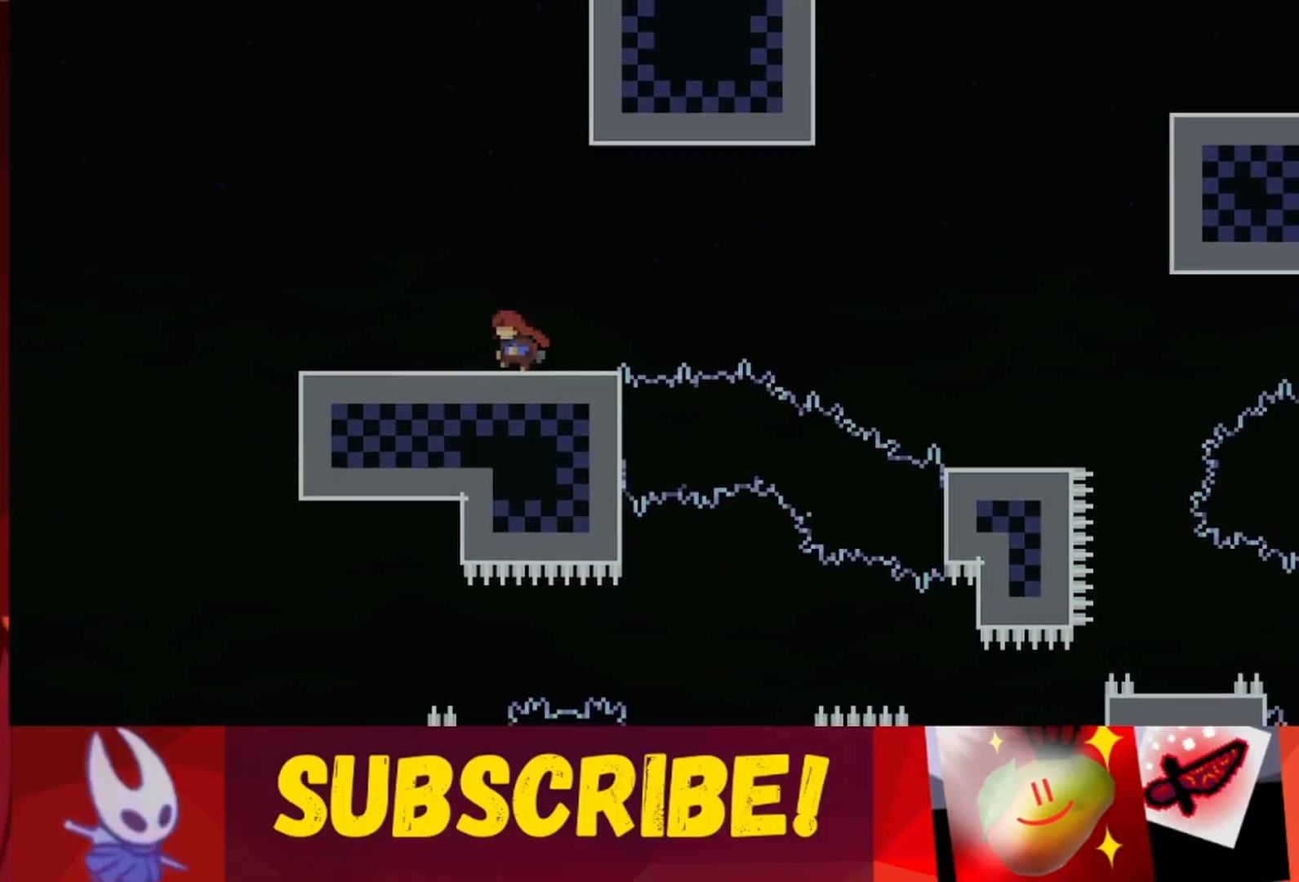
{"keys": [], "events": [[50, "down", "down"], [50, "left", "up"], [83, "down", "up"], [100, "down", "down"], [133, "down", "up"], [150, "right", "down"], [250, "jump", "down"], [350, "jump", "up"], [383, "right", "up"]]}
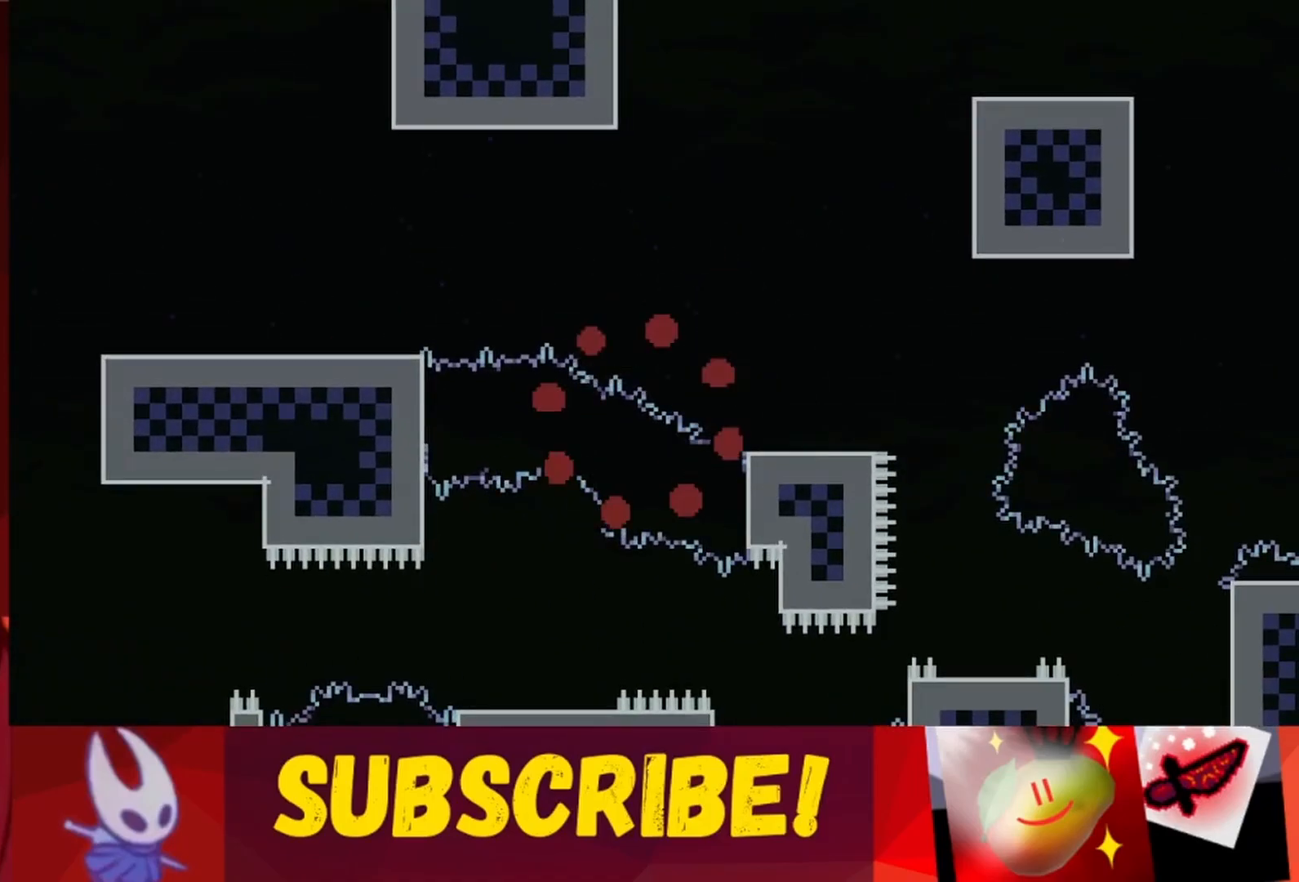
{"keys": ["left", "up"], "events": [[217, "right", "down"], [250, "right", "up"], [283, "left", "down"], [333, "up", "down"], [350, "jump", "down"], [417, "grab", "down"], [417, "jump", "up"], [483, "grab", "up"]]}
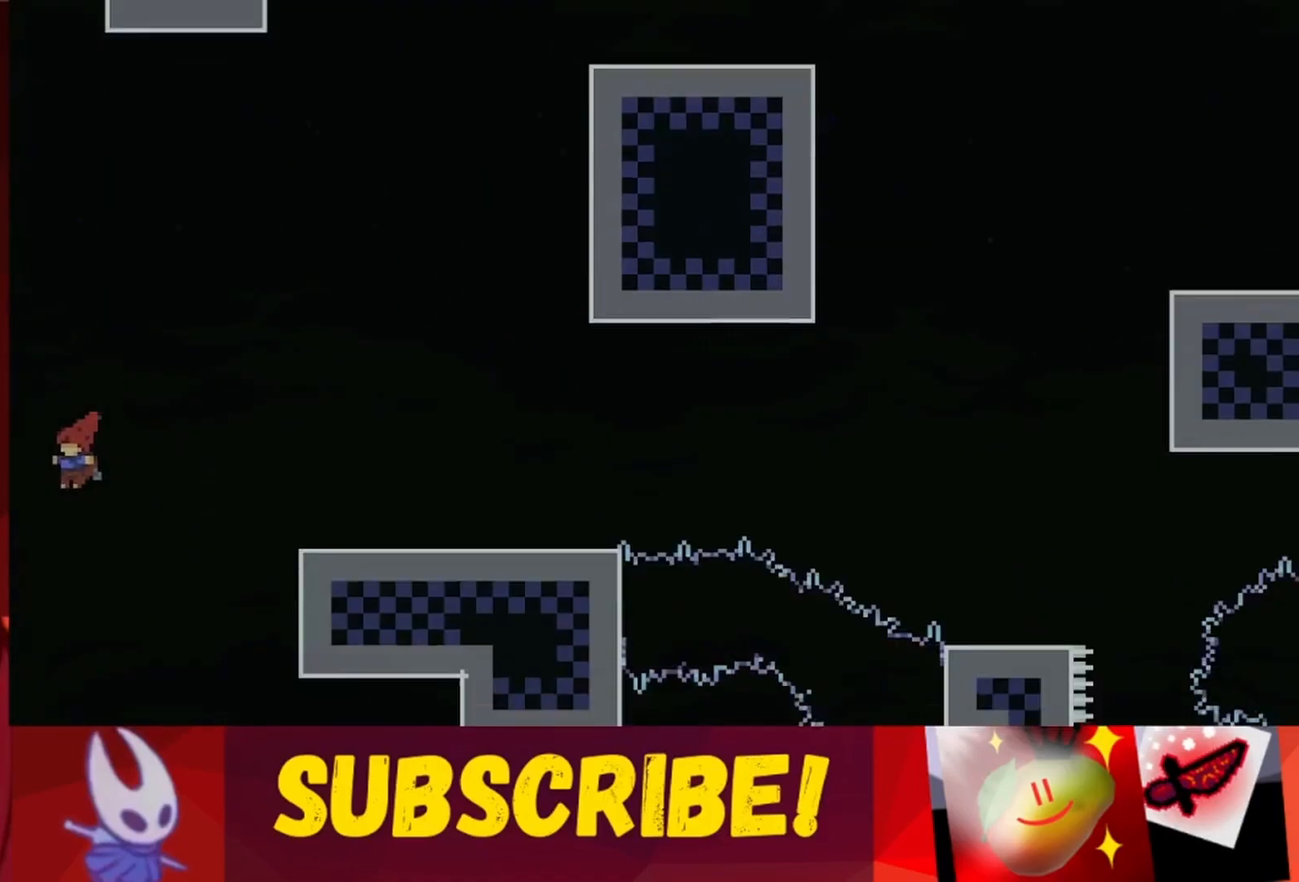
{"keys": [], "events": [[67, "left", "up"], [67, "up", "up"], [133, "right", "down"], [133, "up", "down"], [300, "jump", "down"], [350, "jump", "up"], [400, "up", "up"], [417, "right", "up"]]}
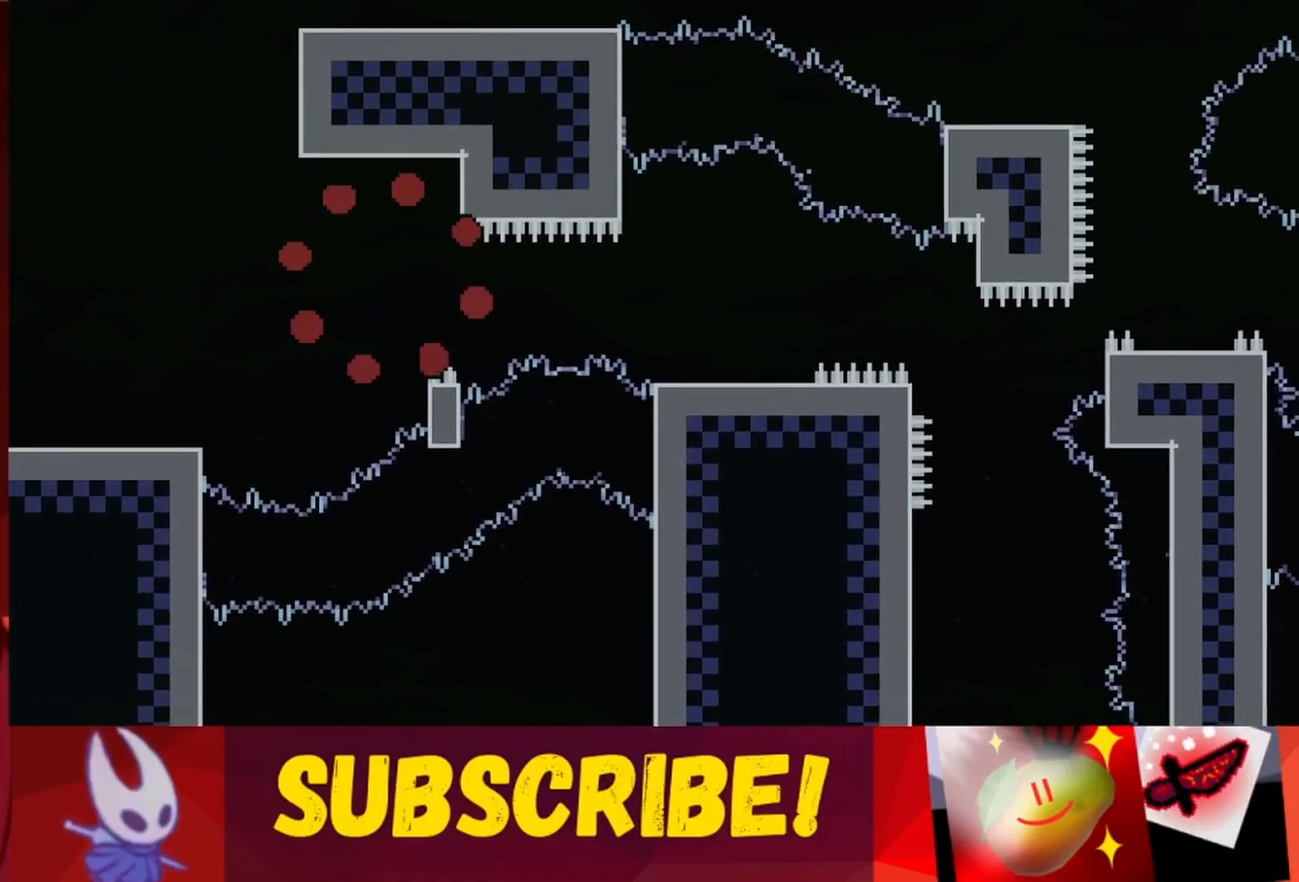
{"keys": ["right"], "events": [[250, "left", "down"], [283, "jump", "down"], [333, "up", "down"], [350, "grab", "down"], [367, "jump", "up"], [400, "grab", "up"], [417, "left", "up"], [417, "right", "down"], [417, "up", "up"]]}
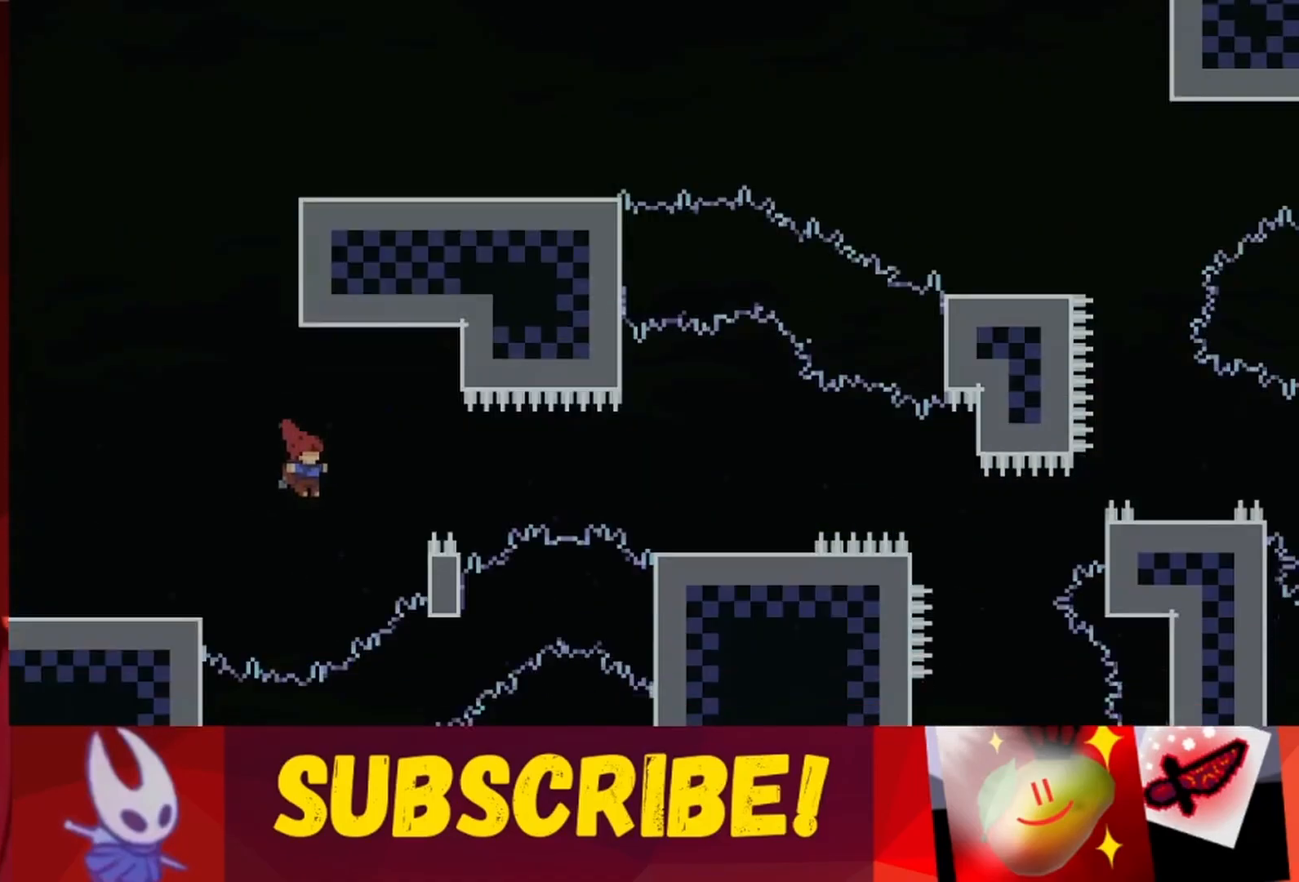
{"keys": ["jump", "left"], "events": [[50, "right", "up"], [333, "right", "down"], [383, "right", "up"], [400, "left", "down"], [483, "jump", "down"]]}
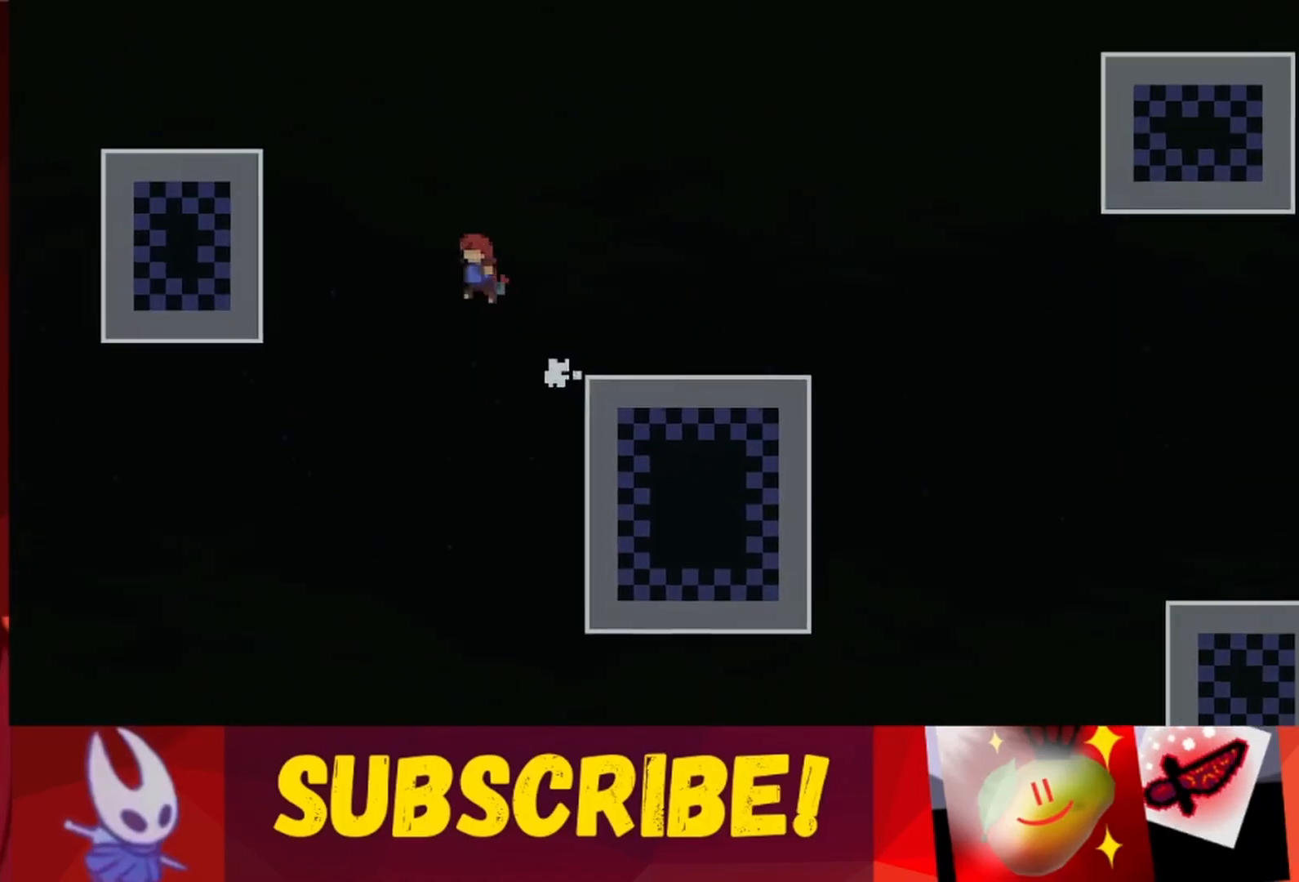
{"keys": [], "events": [[33, "up", "down"], [50, "grab", "down"], [67, "jump", "up"], [117, "grab", "up"], [117, "left", "up"], [117, "right", "down"], [117, "up", "up"], [267, "right", "up"]]}
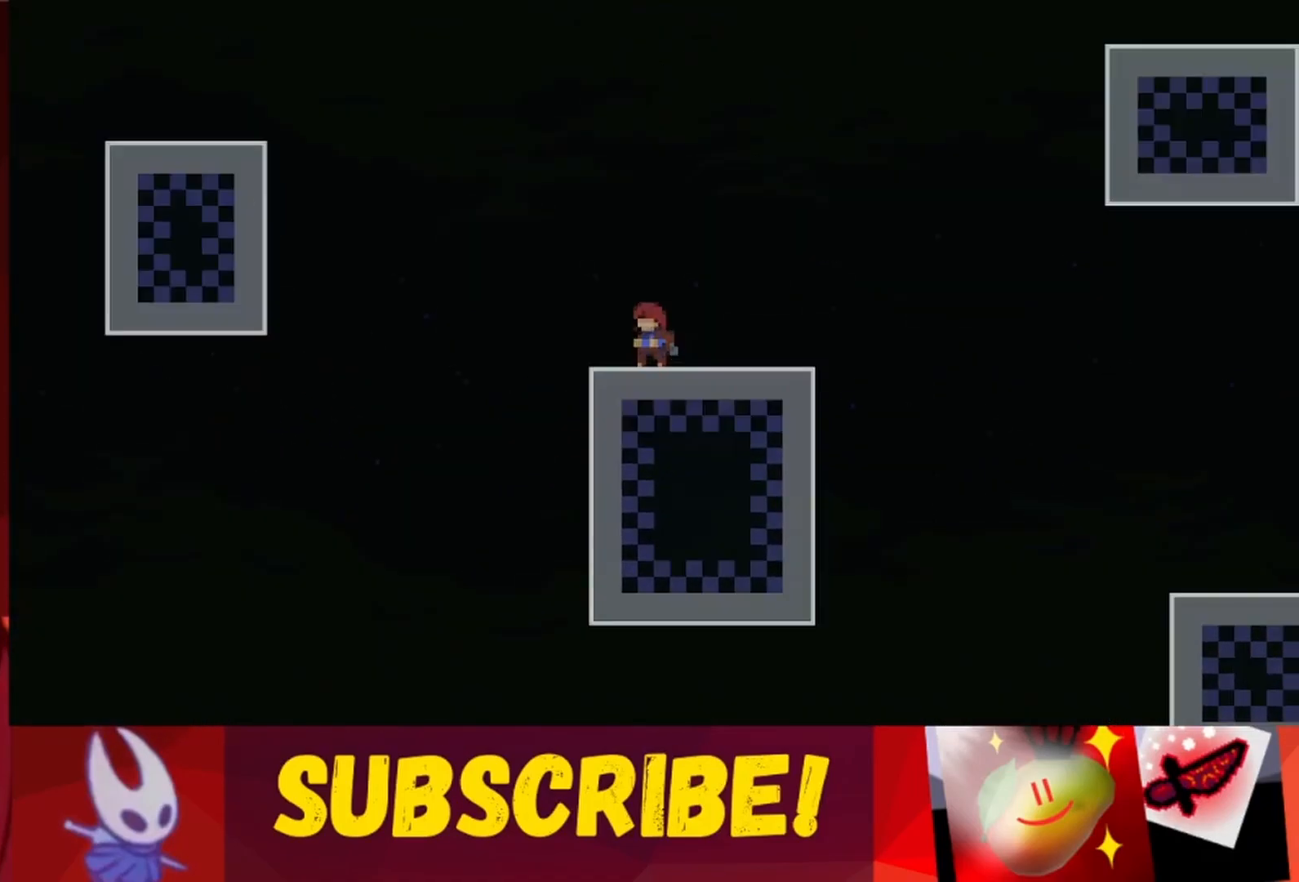
{"keys": ["right"], "events": [[17, "left", "down"], [50, "jump", "down"], [117, "jump", "up"], [117, "left", "up"], [117, "right", "down"], [250, "right", "up"], [450, "right", "down"]]}
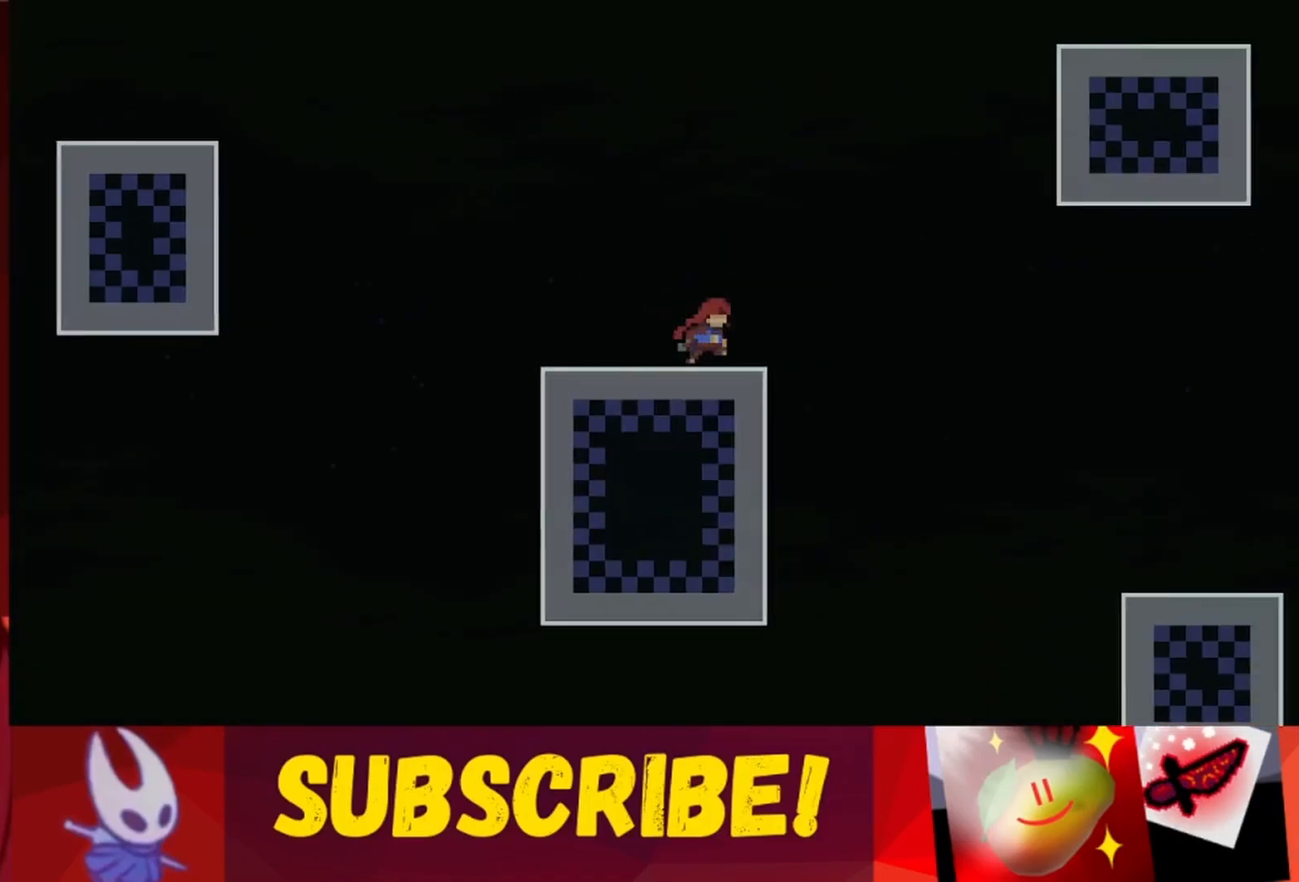
{"keys": [], "events": [[17, "right", "up"], [50, "jump", "down"], [50, "left", "down"], [67, "jump", "up"], [100, "jump", "down"], [100, "up", "down"], [183, "grab", "down"], [183, "jump", "up"], [233, "grab", "up"], [233, "left", "up"], [233, "right", "down"], [233, "up", "up"], [417, "right", "up"]]}
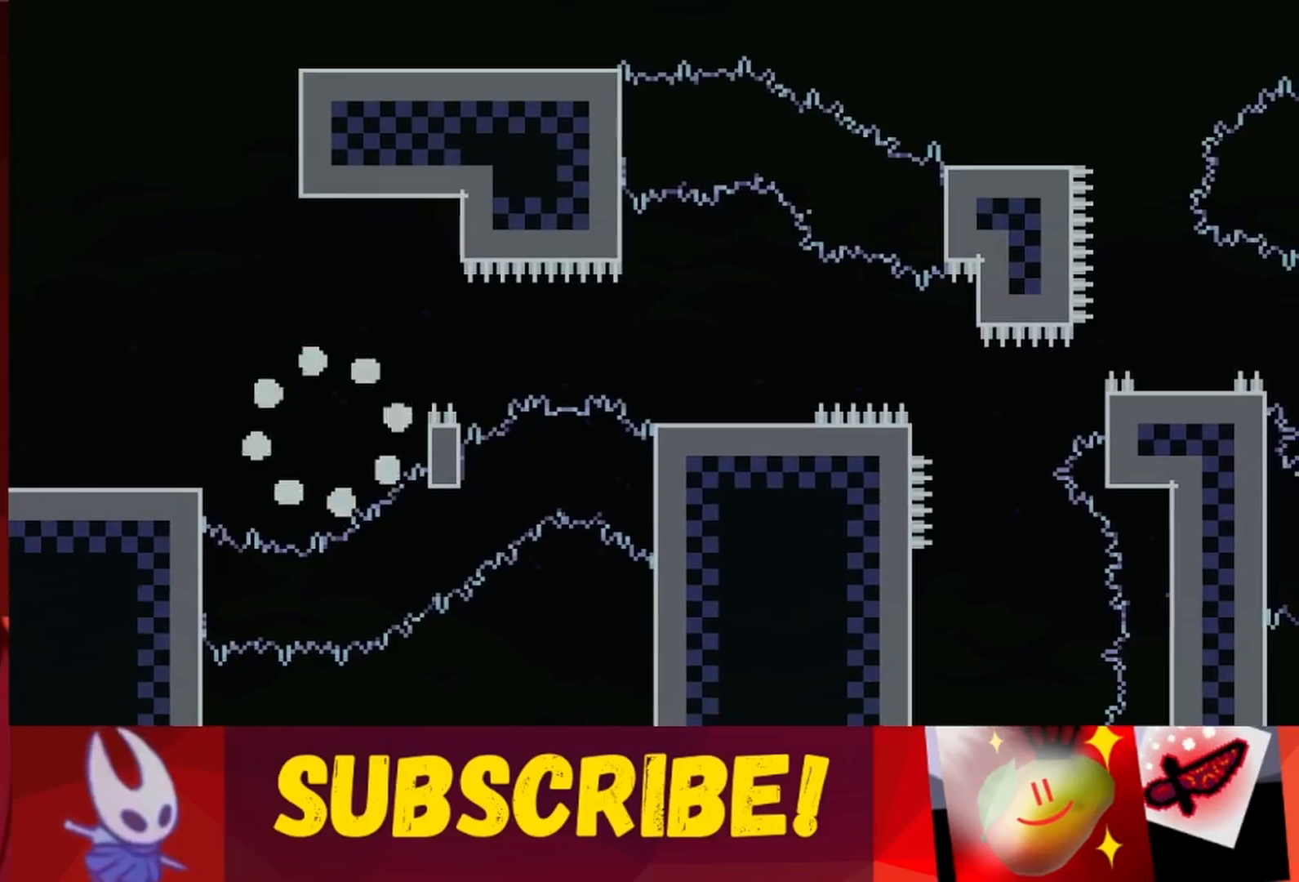
{"keys": ["right"], "events": [[167, "right", "down"], [183, "right", "up"], [200, "left", "down"], [217, "left", "up"], [233, "down", "down"], [267, "jump", "down"], [267, "left", "down"], [283, "jump", "up"], [300, "down", "up"], [317, "jump", "down"], [333, "up", "down"], [383, "grab", "down"], [417, "jump", "up"], [433, "grab", "up"], [433, "left", "up"], [433, "right", "down"], [467, "up", "up"]]}
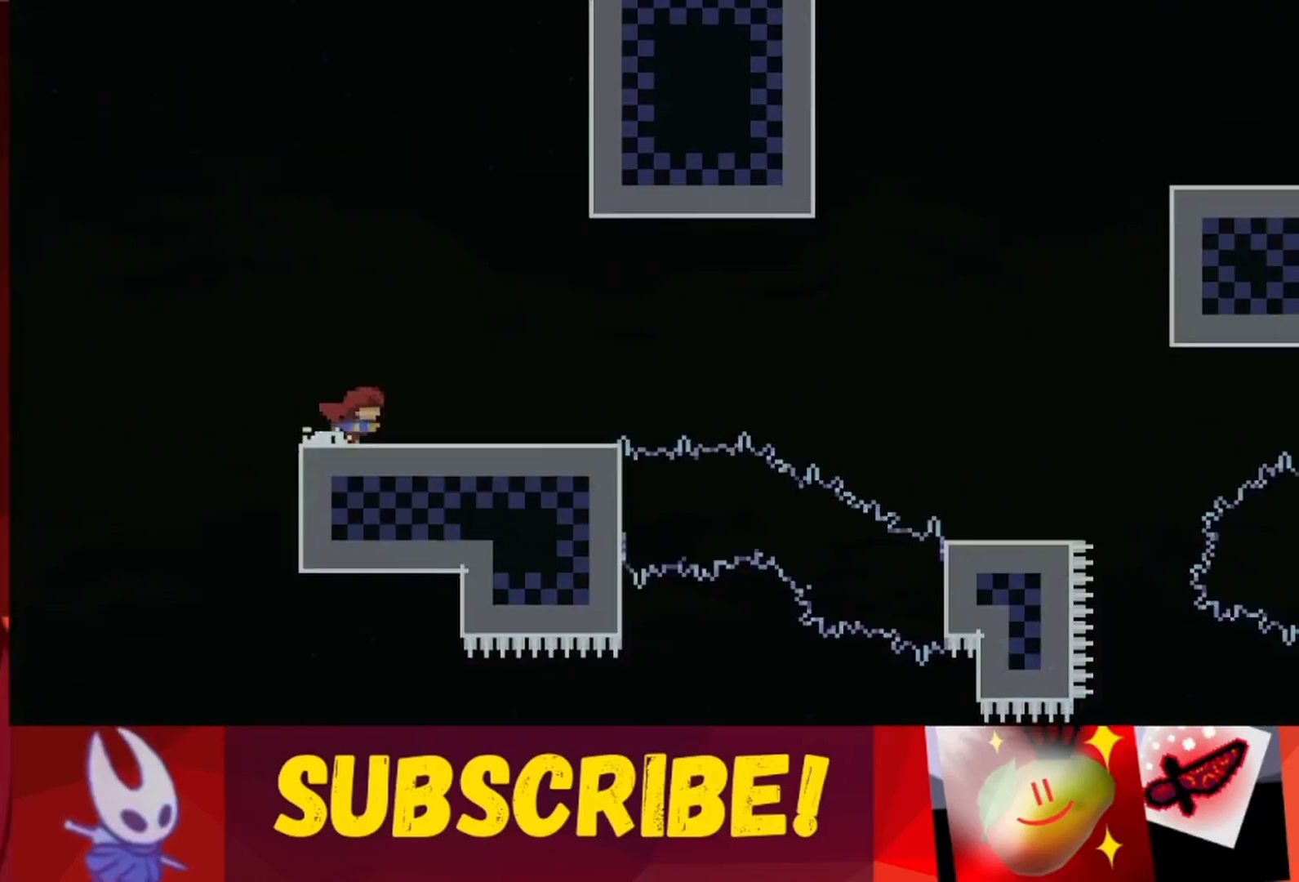
{"keys": ["left"], "events": [[67, "jump", "down"], [83, "jump", "up"], [150, "right", "up"], [383, "right", "down"], [433, "left", "down"], [433, "right", "up"]]}
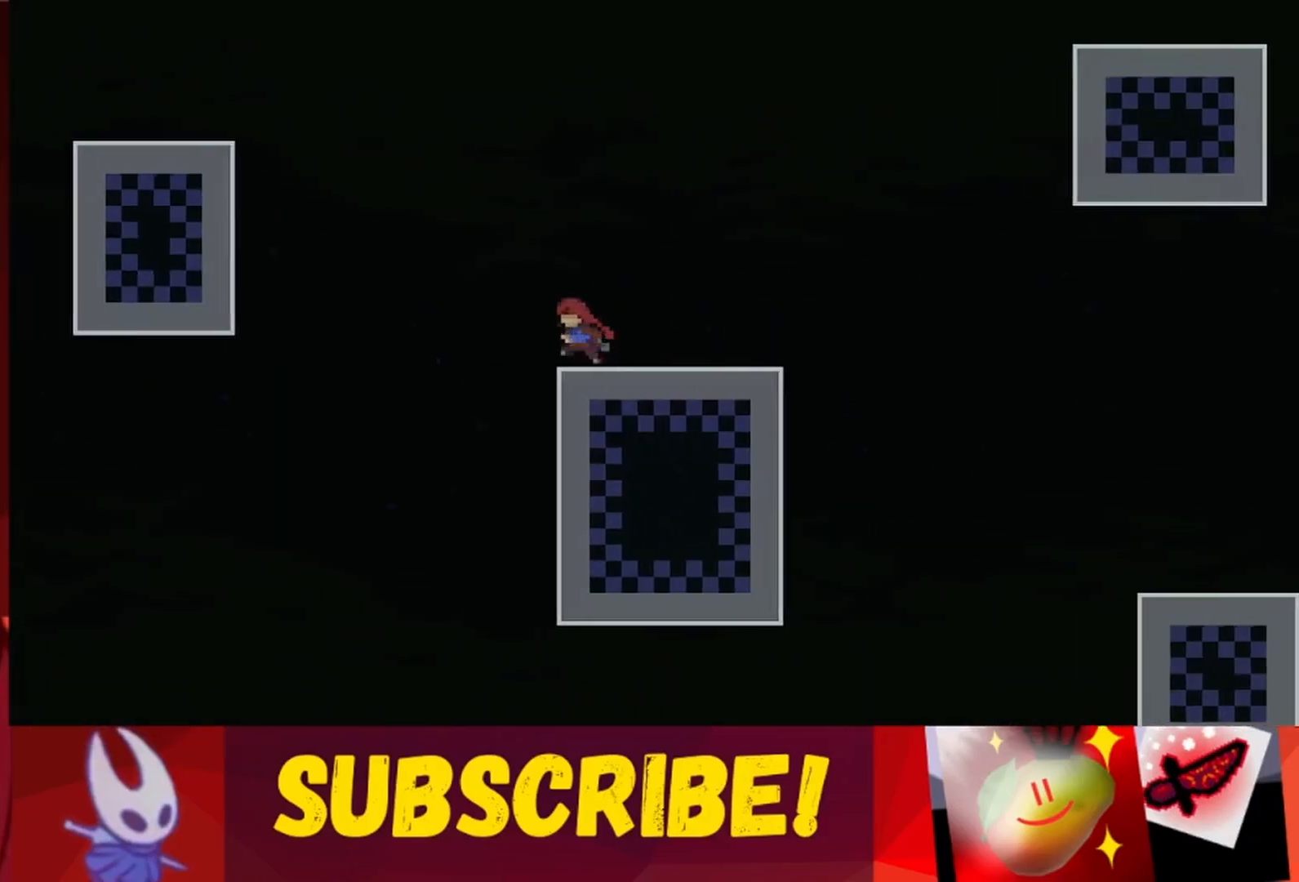
{"keys": ["right"], "events": [[17, "jump", "down"], [83, "up", "down"], [100, "grab", "down"], [100, "jump", "up"], [133, "grab", "up"], [150, "left", "up"], [150, "up", "up"], [183, "down", "down"], [200, "right", "down"], [283, "down", "up"], [300, "right", "up"], [467, "right", "down"]]}
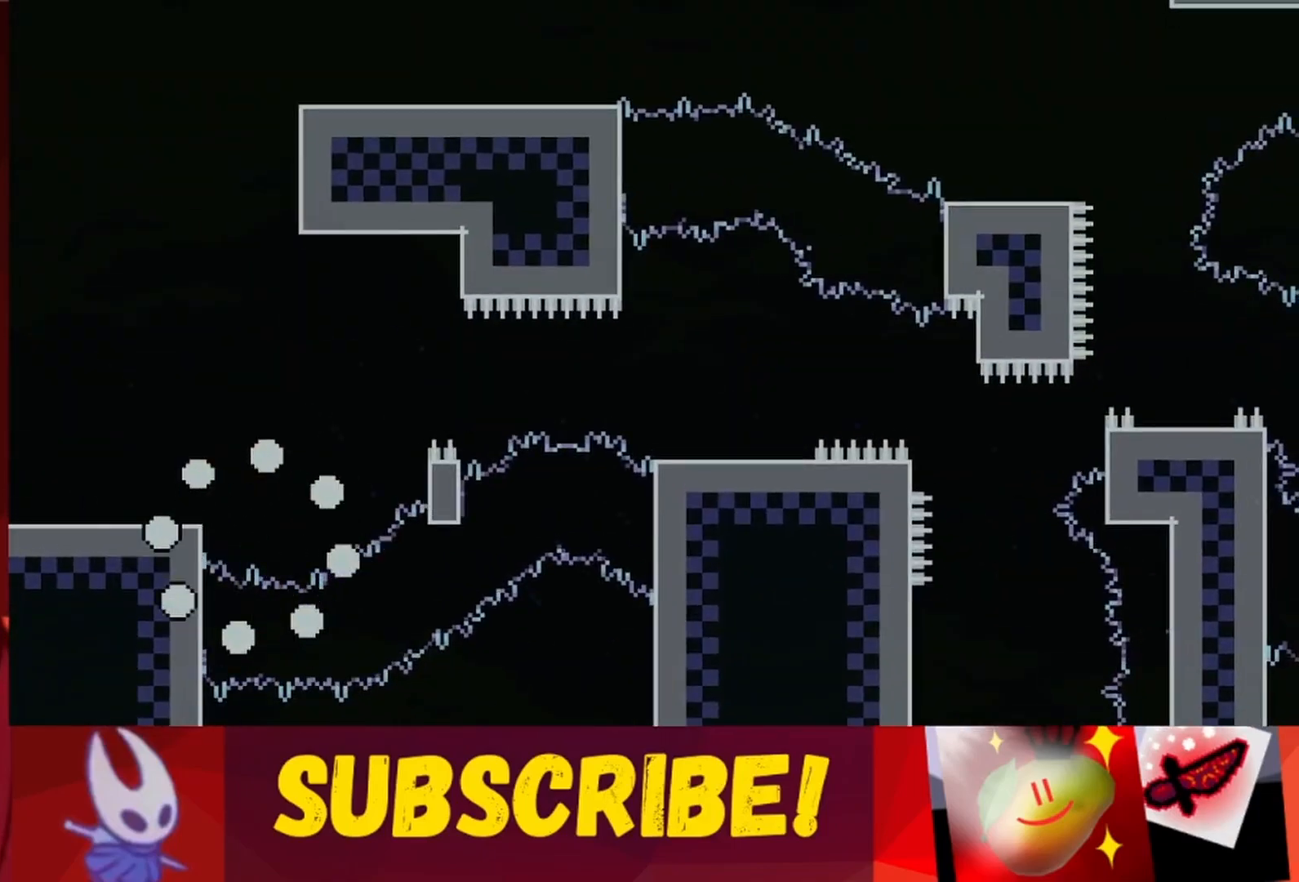
{"keys": [], "events": [[83, "right", "up"], [100, "left", "down"], [200, "jump", "down"], [233, "left", "up"], [233, "right", "down"], [250, "jump", "up"], [267, "down", "down"], [317, "down", "up"], [333, "jump", "down"], [350, "jump", "up"], [367, "down", "down"], [417, "down", "up"], [417, "right", "up"], [467, "right", "down"], [500, "right", "up"]]}
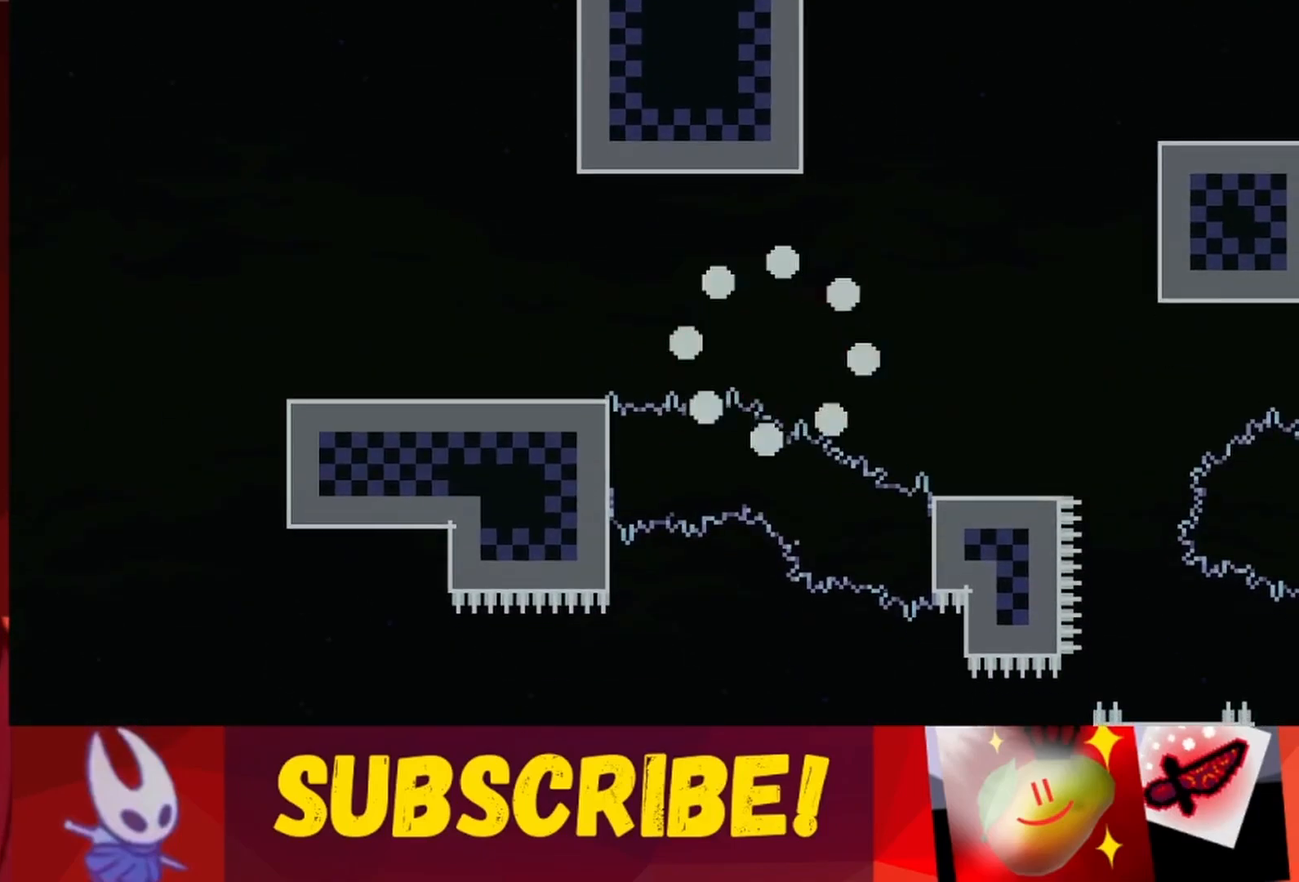
{"keys": ["jump", "right"], "events": [[67, "right", "down"], [133, "right", "up"], [150, "right", "down"], [167, "right", "up"], [183, "left", "down"], [267, "jump", "down"], [300, "up", "down"], [333, "grab", "down"], [350, "jump", "up"], [383, "grab", "up"], [383, "left", "up"], [383, "right", "down"], [400, "up", "up"], [417, "down", "down"], [483, "down", "up"], [483, "jump", "down"]]}
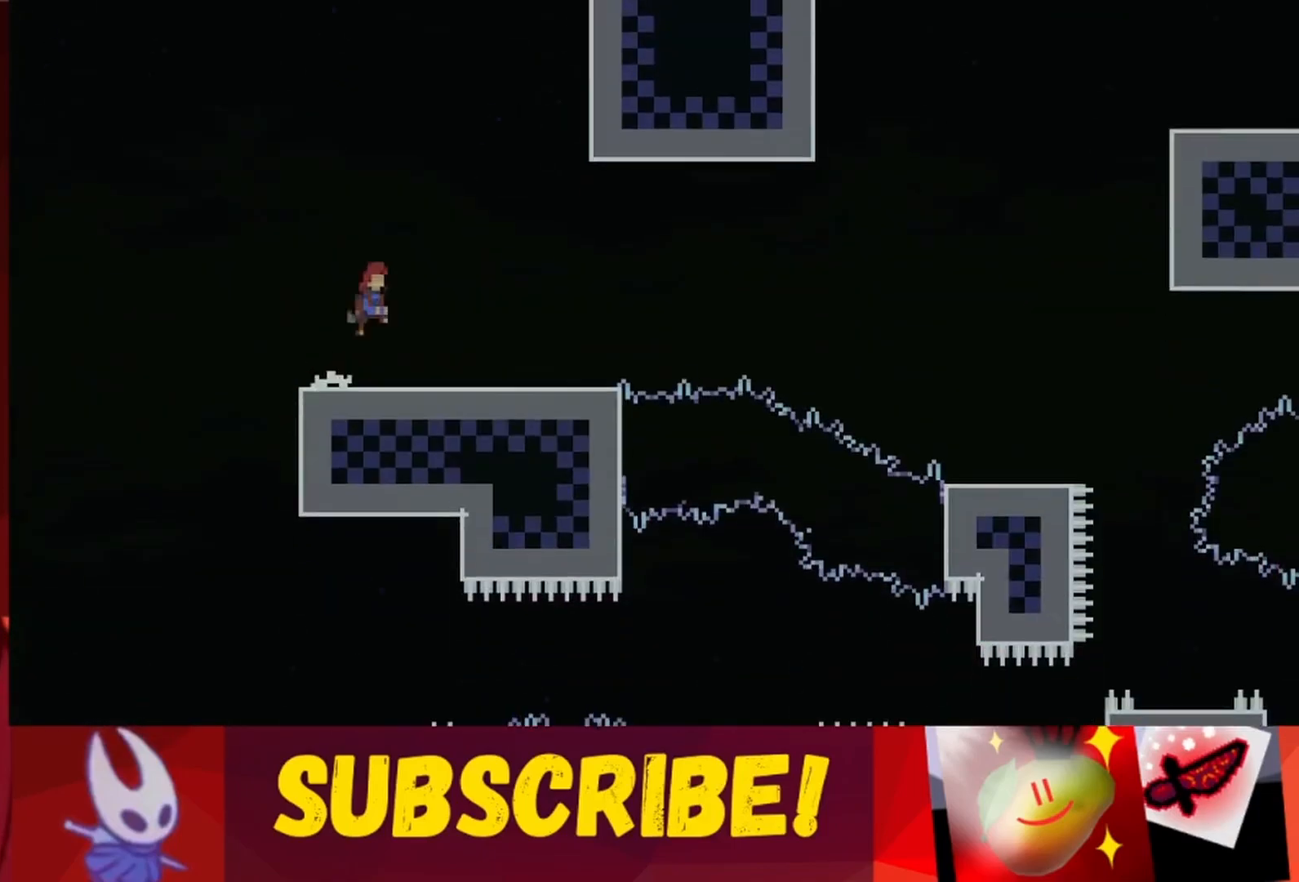
{"keys": ["jump", "left"], "events": [[50, "down", "down"], [83, "jump", "up"], [150, "down", "up"], [150, "right", "up"], [367, "right", "down"], [400, "right", "up"], [417, "left", "down"], [483, "jump", "down"]]}
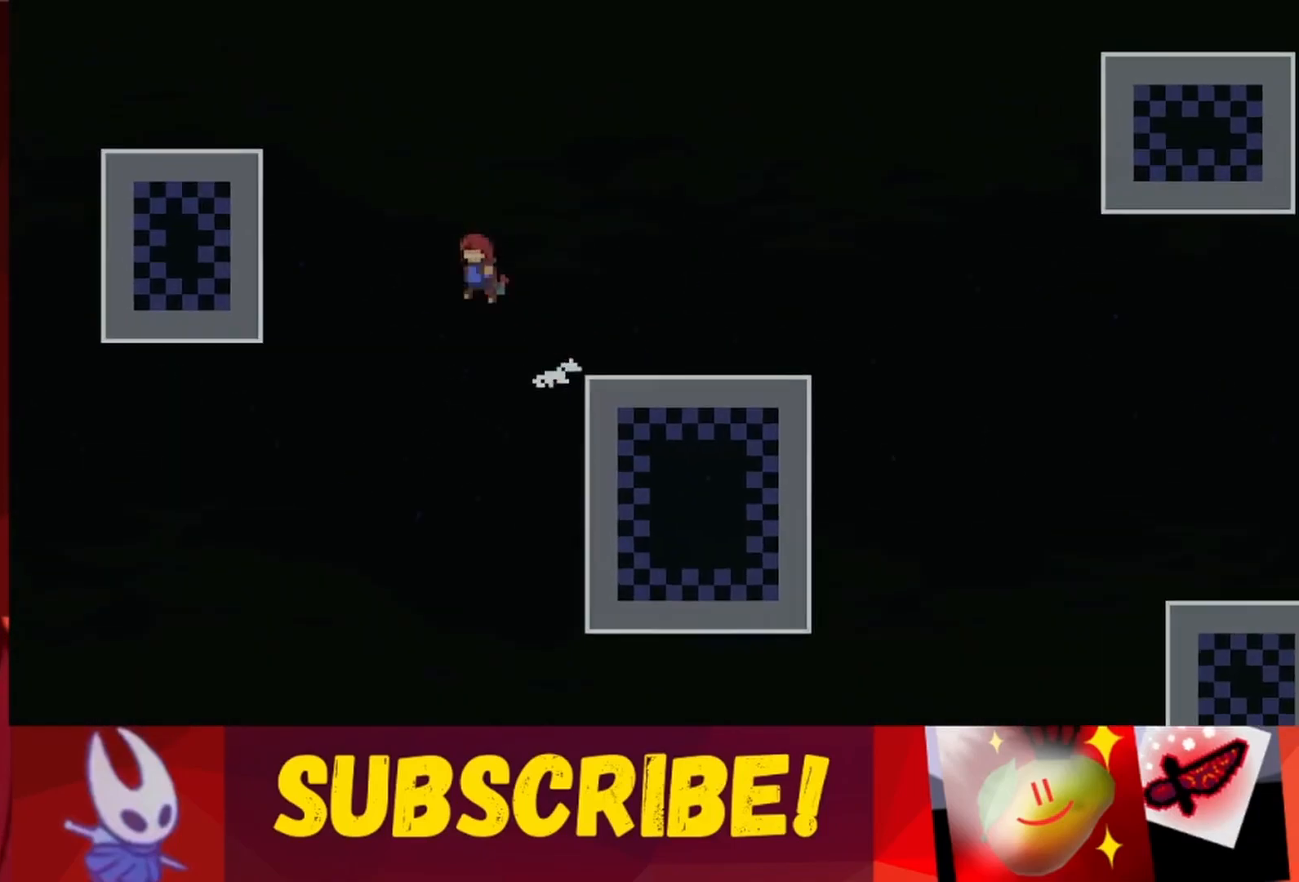
{"keys": ["right"], "events": [[33, "up", "down"], [50, "grab", "down"], [67, "jump", "up"], [100, "left", "up"], [100, "up", "up"], [117, "grab", "up"], [117, "right", "down"], [133, "down", "down"], [233, "down", "up"], [267, "right", "up"], [467, "right", "down"]]}
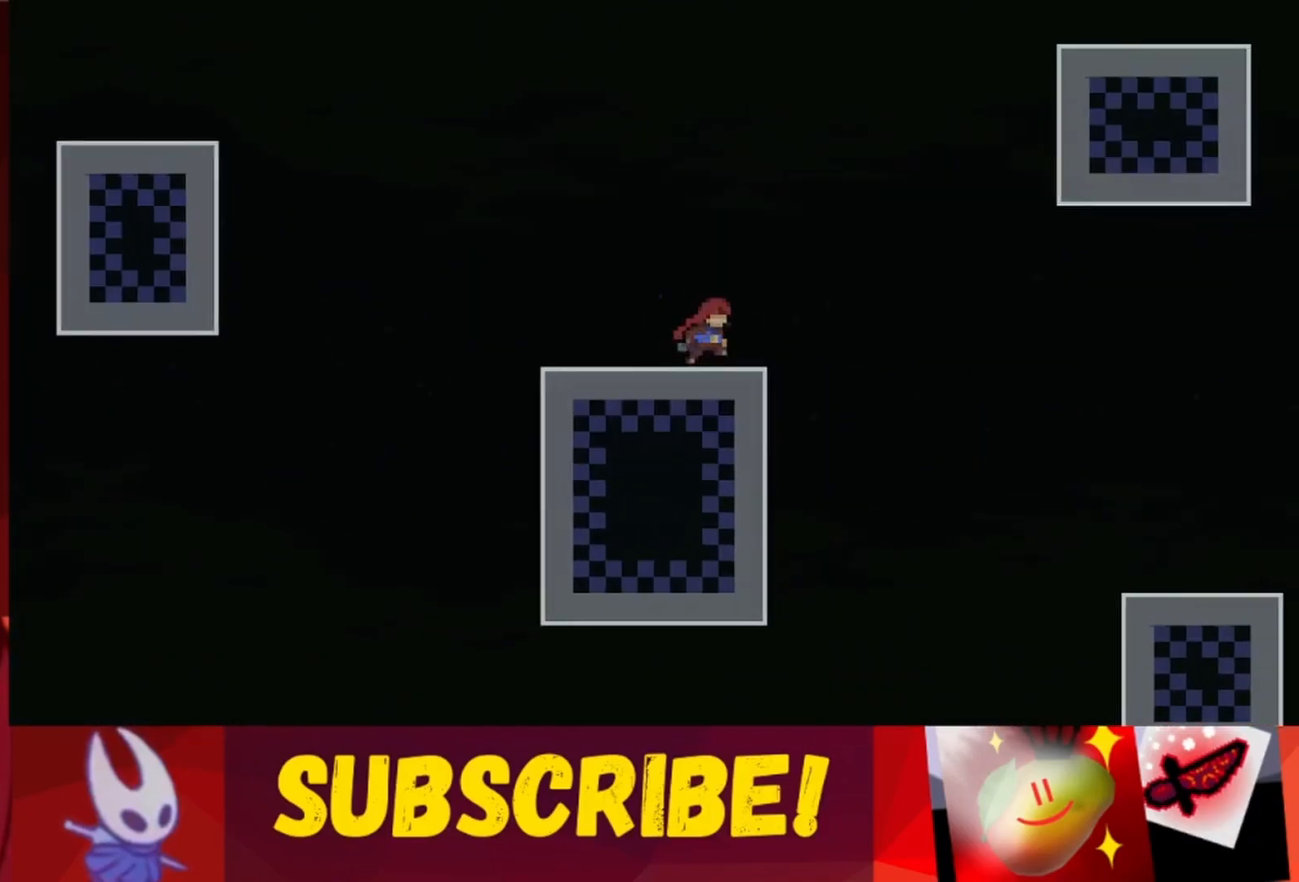
{"keys": [], "events": [[17, "right", "up"], [33, "left", "down"], [100, "jump", "down"], [150, "up", "down"], [167, "grab", "down"], [183, "jump", "up"], [200, "grab", "up"], [200, "left", "up"], [200, "up", "up"], [217, "right", "down"], [233, "down", "down"], [300, "down", "up"], [300, "jump", "down"], [350, "jump", "up"], [367, "down", "down"], [433, "down", "up"], [467, "right", "up"]]}
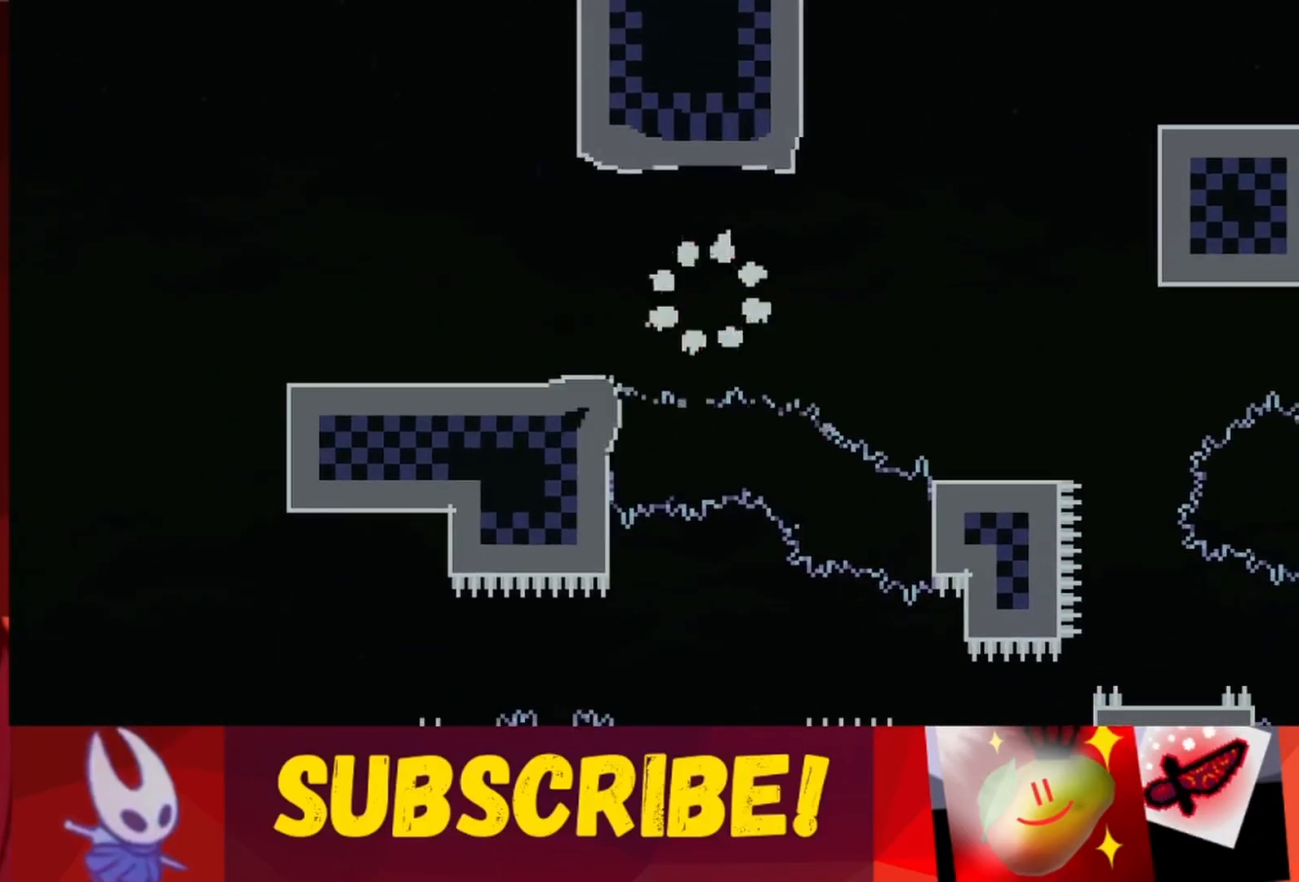
{"keys": ["grab", "left", "up"], "events": [[100, "right", "down"], [233, "right", "up"], [250, "right", "down"], [283, "right", "up"], [300, "left", "down"], [383, "jump", "down"], [433, "up", "down"], [450, "grab", "down"], [483, "jump", "up"]]}
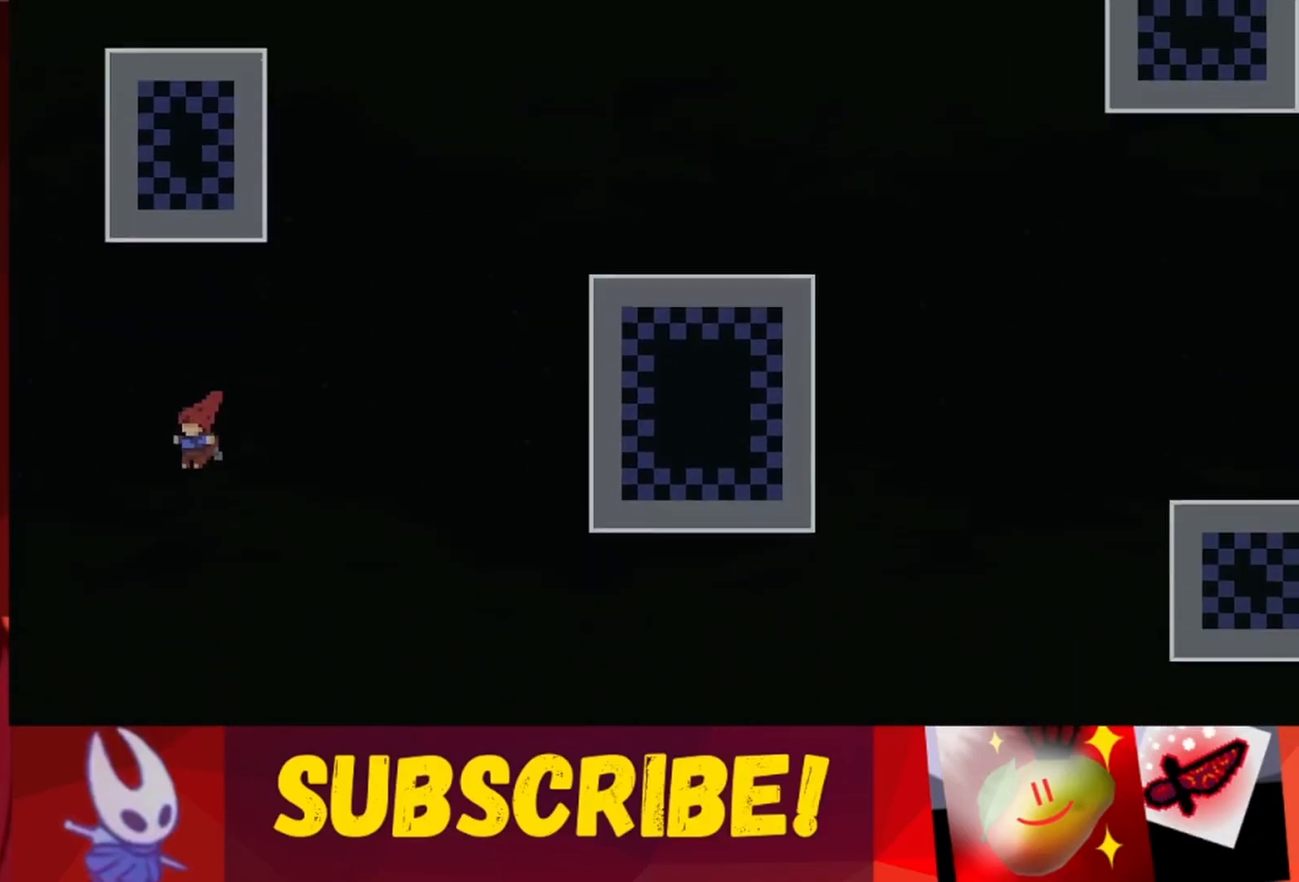
{"keys": ["grab"], "events": [[17, "grab", "up"], [17, "left", "up"], [17, "up", "up"], [33, "right", "down"], [50, "down", "down"], [150, "down", "up"], [150, "right", "up"], [383, "left", "down"], [400, "jump", "down"], [417, "jump", "up"], [433, "left", "up"], [450, "right", "down"], [467, "grab", "down"], [467, "up", "down"], [483, "right", "up"], [500, "up", "up"]]}
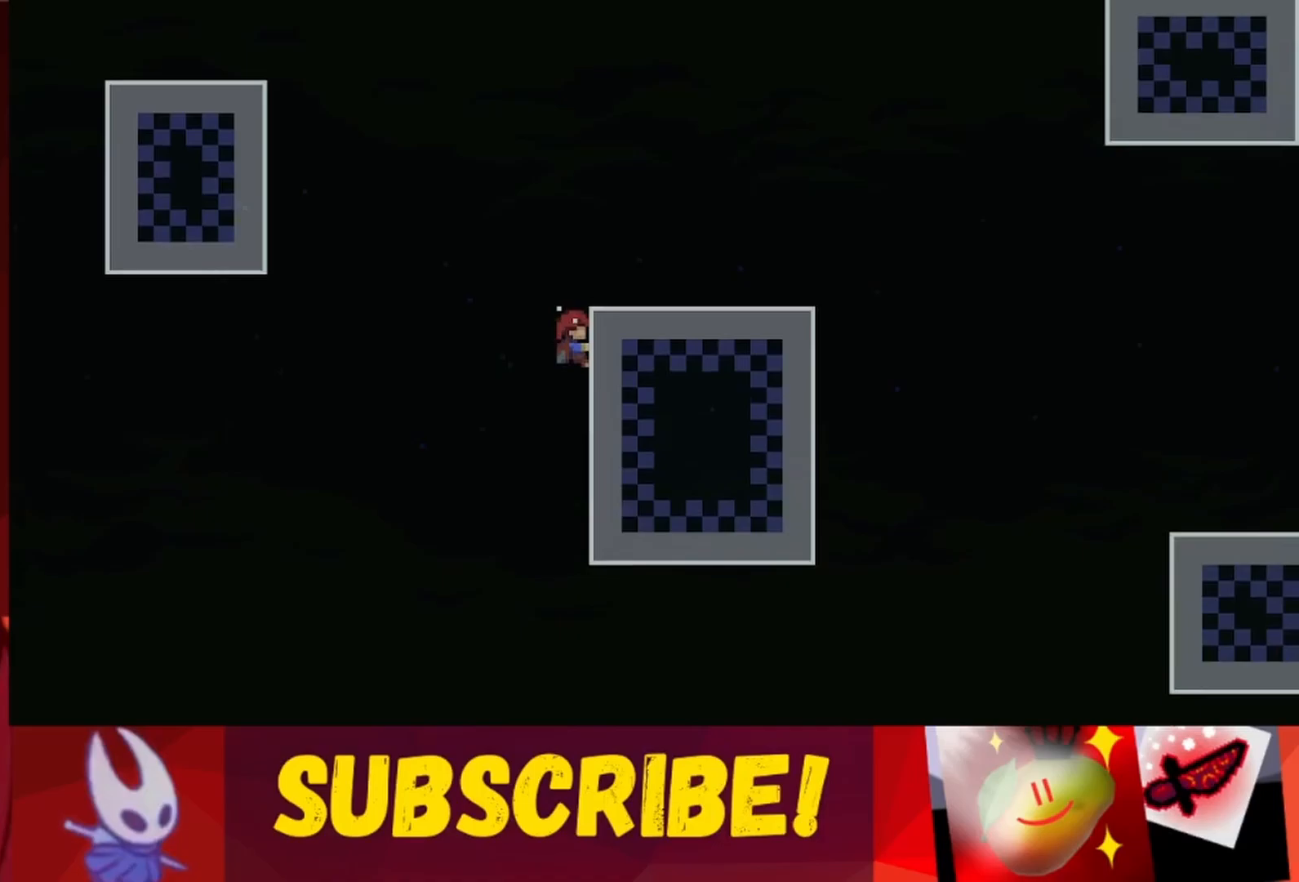
{"keys": [], "events": [[17, "grab", "up"], [50, "grab", "down"], [67, "up", "down"], [117, "up", "up"], [133, "grab", "up"], [133, "jump", "down"], [133, "up", "down"], [150, "jump", "up"], [167, "jump", "down"], [167, "left", "down"], [233, "grab", "down"], [250, "jump", "up"], [267, "grab", "up"], [267, "left", "up"], [267, "up", "up"], [300, "down", "down"], [300, "left", "down"], [317, "left", "up"], [333, "right", "down"], [400, "down", "up"], [400, "right", "up"]]}
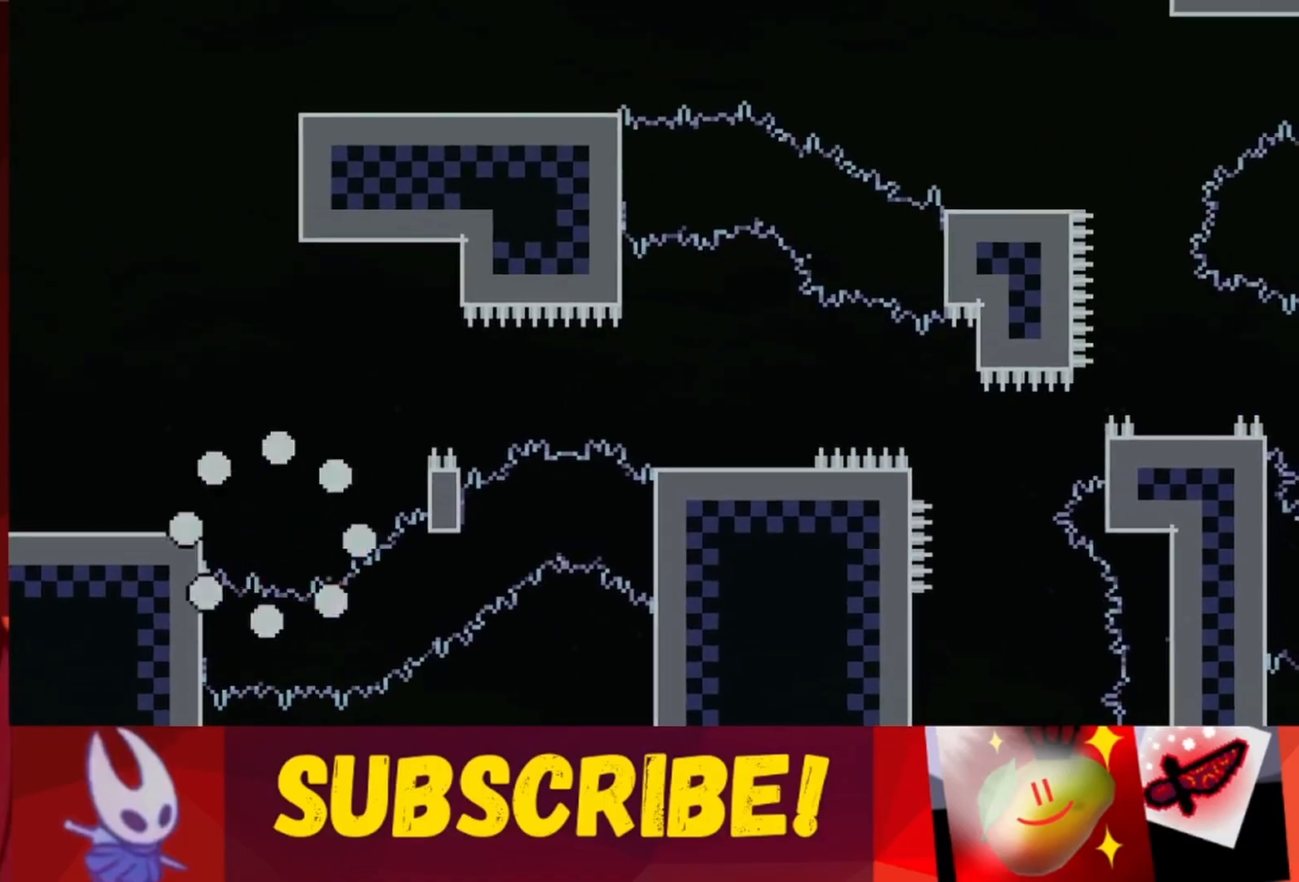
{"keys": ["right", "up"], "events": [[183, "left", "down"], [200, "jump", "down"], [217, "jump", "up"], [217, "left", "up"], [250, "down", "down"], [250, "jump", "down"], [250, "left", "down"], [317, "down", "up"], [317, "up", "down"], [333, "grab", "down"], [333, "jump", "up"], [383, "grab", "up"], [400, "left", "up"], [400, "right", "down"]]}
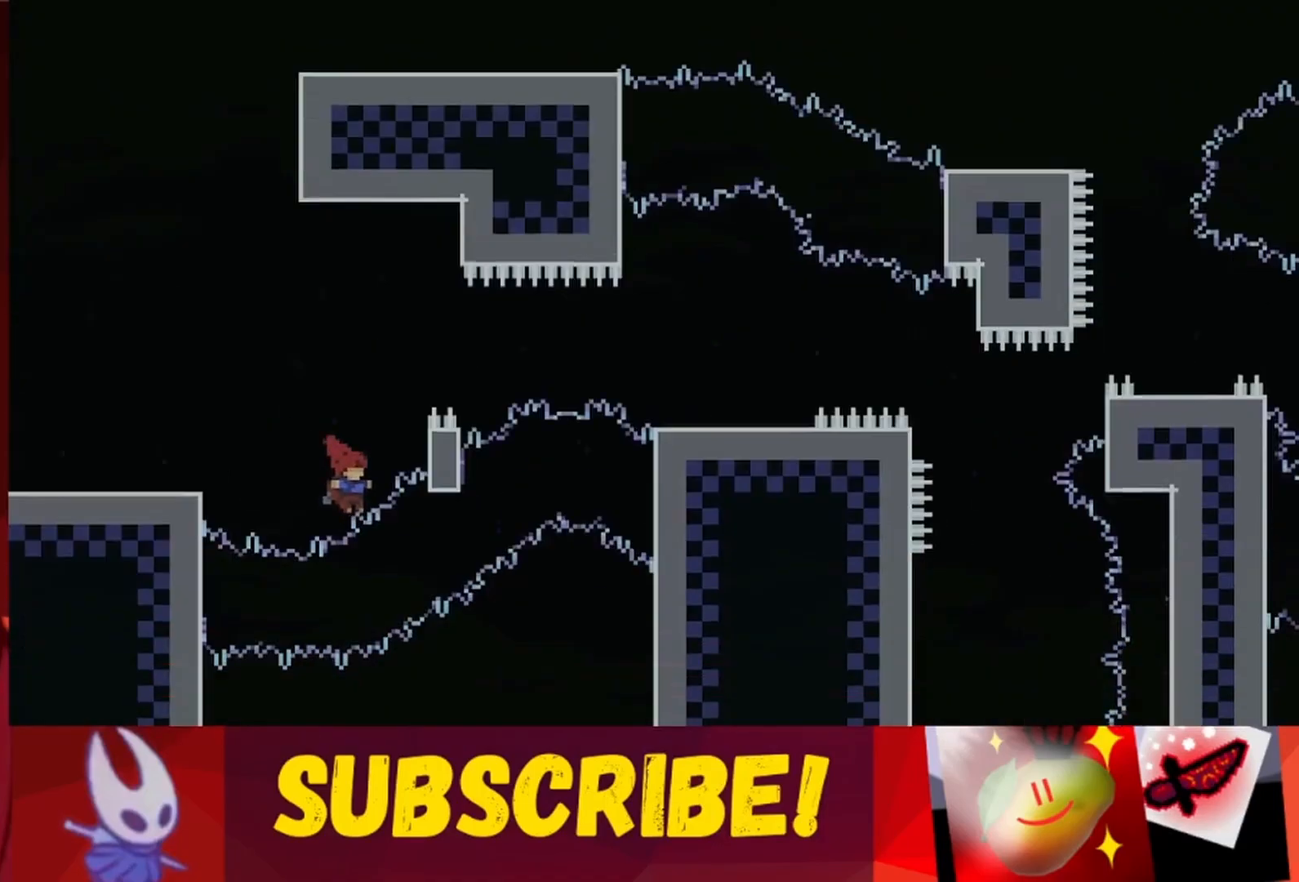
{"keys": [], "events": [[17, "right", "up"], [17, "up", "up"]]}
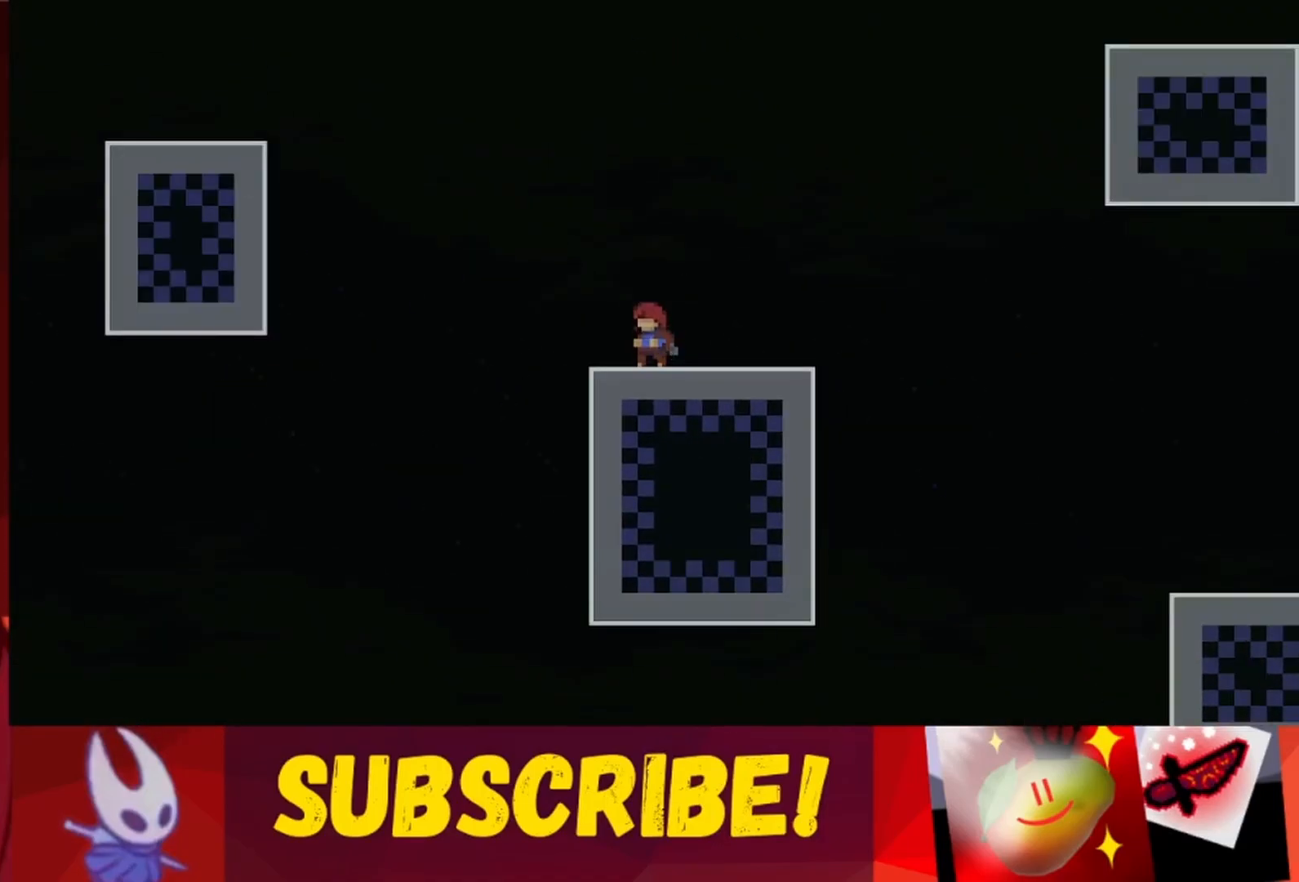
{"keys": [], "events": []}